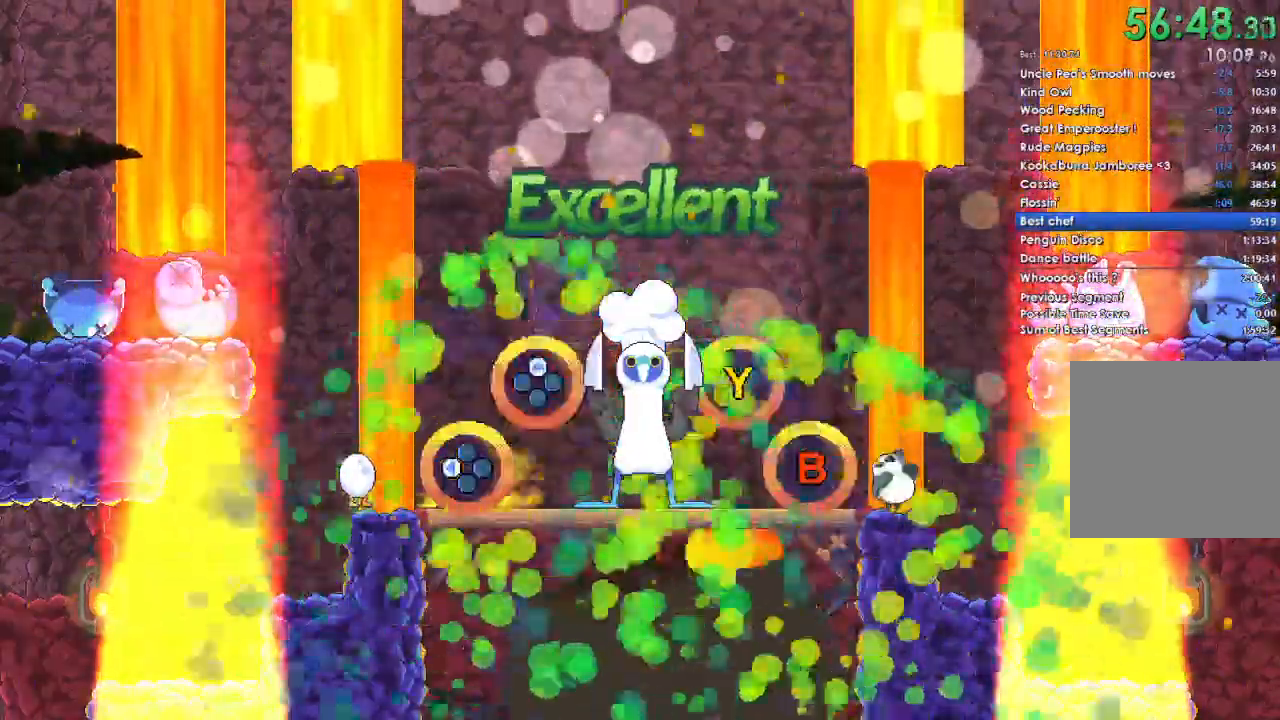
Gameplay with a controller (Xbox layout); each line is a JSON object with the inputs held at the frame after it. "events" lists button and stick changes between this image and that frame as [ms after this image, input, new state], when the widget could be followed in between.
{"buttons": [], "left_stick": "center", "right_stick": "center", "events": []}
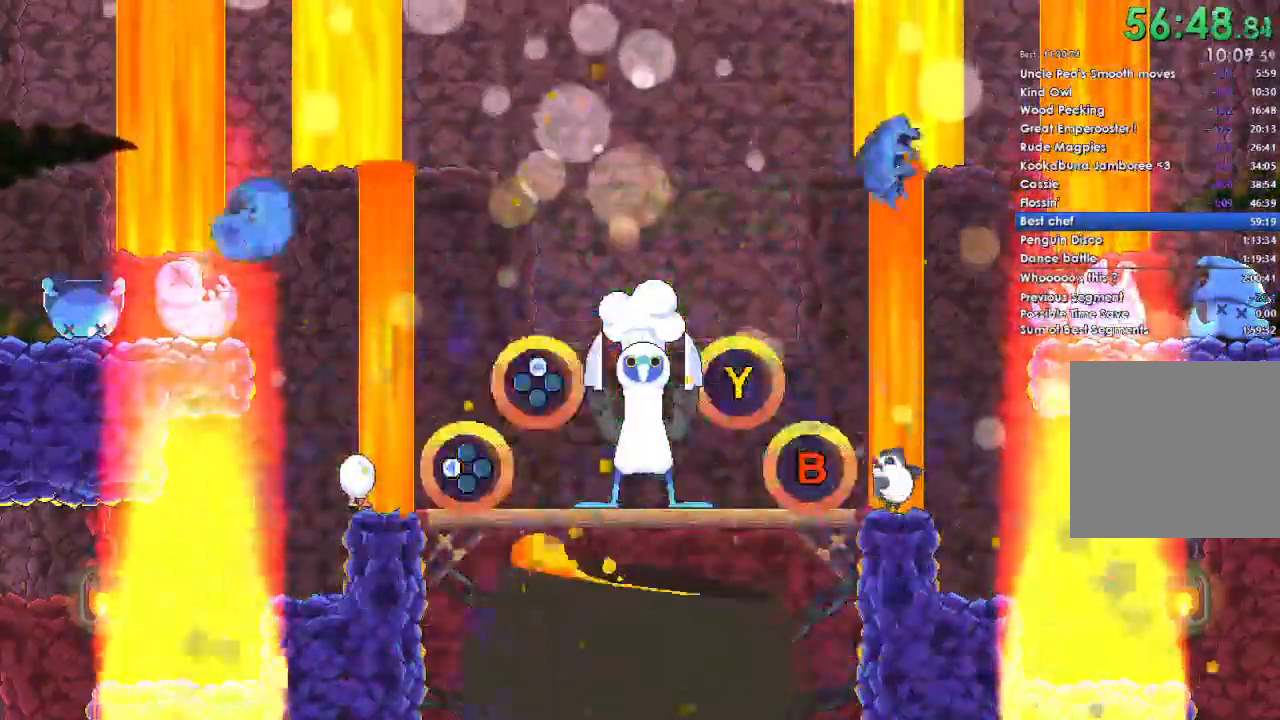
{"buttons": [], "left_stick": "center", "right_stick": "center", "events": []}
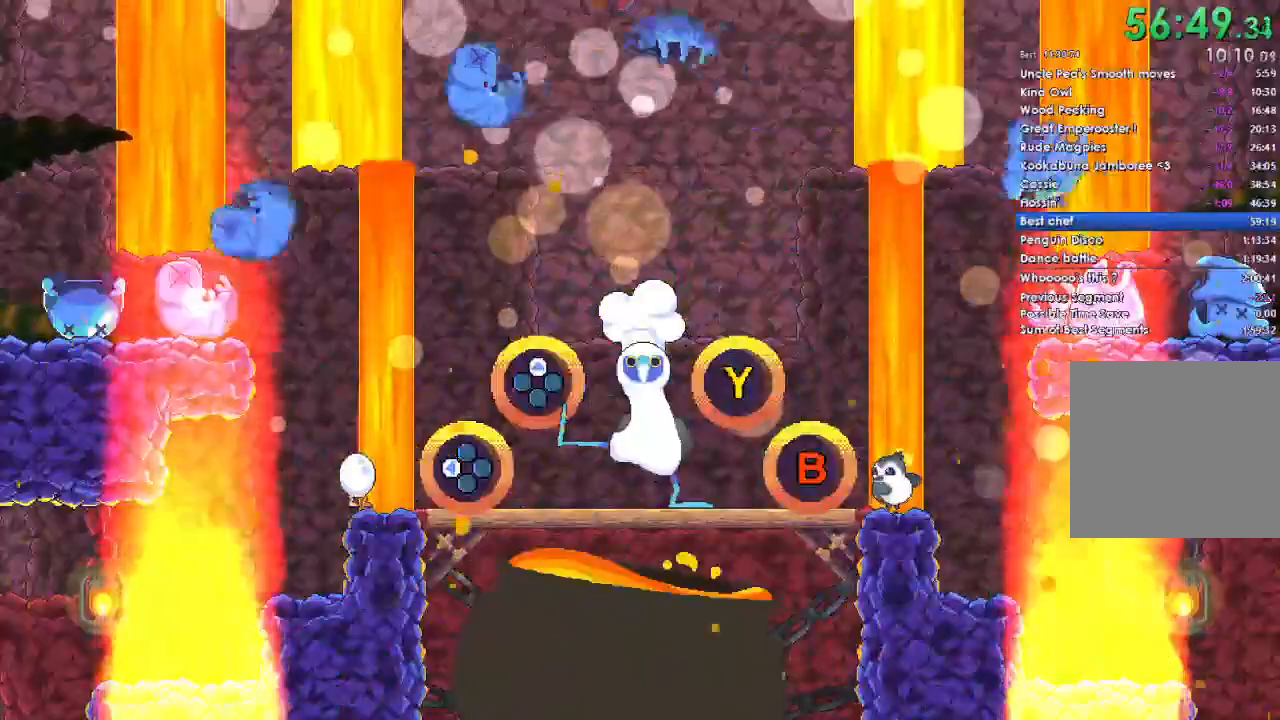
{"buttons": [], "left_stick": "center", "right_stick": "center", "events": []}
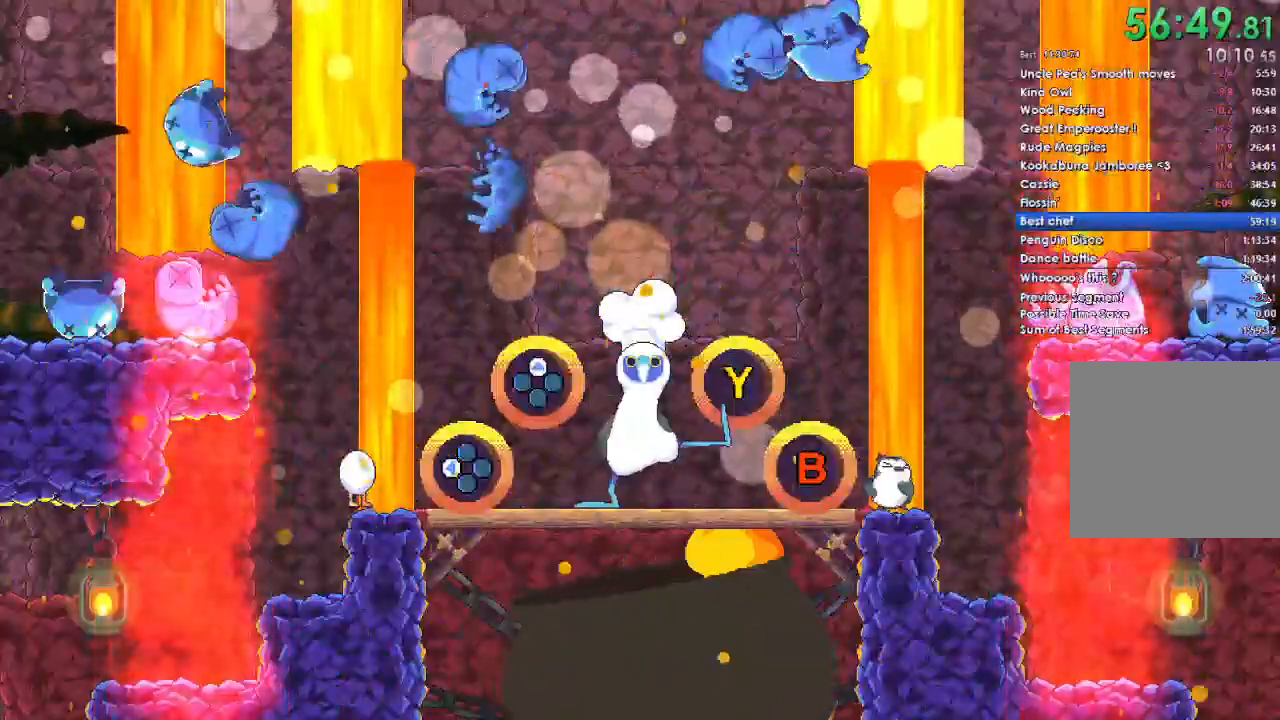
{"buttons": [], "left_stick": "center", "right_stick": "center", "events": []}
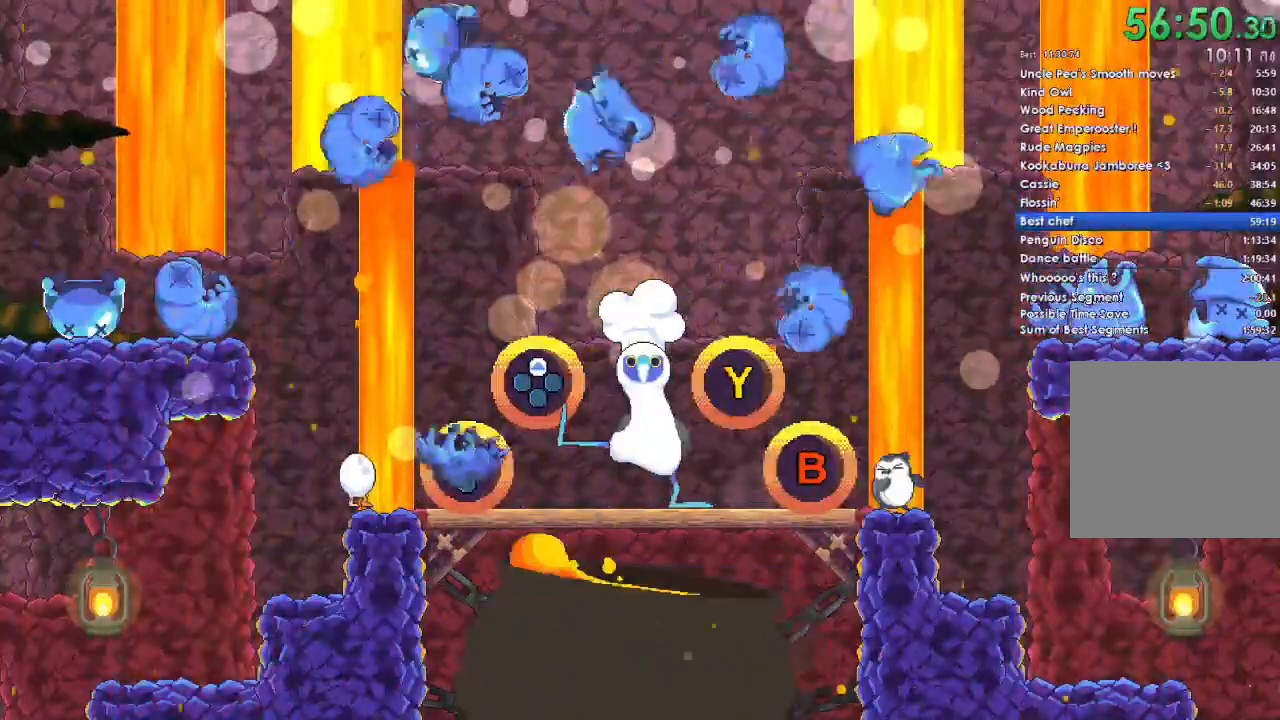
{"buttons": [], "left_stick": "center", "right_stick": "center", "events": [[100, "DPAD_LEFT", "down"], [233, "DPAD_LEFT", "up"], [300, "B", "down"], [433, "B", "up"]]}
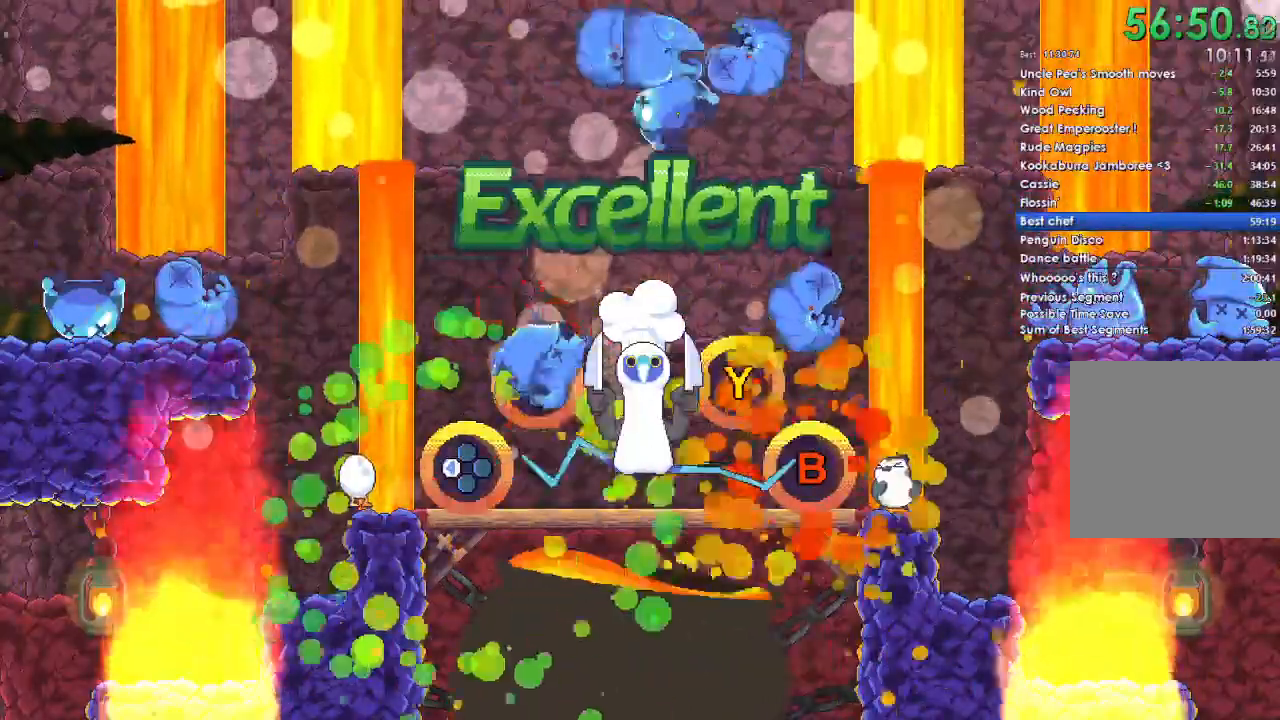
{"buttons": [], "left_stick": "center", "right_stick": "center", "events": [[33, "DPAD_UP", "down"], [167, "DPAD_UP", "up"], [267, "B", "down"], [400, "B", "up"]]}
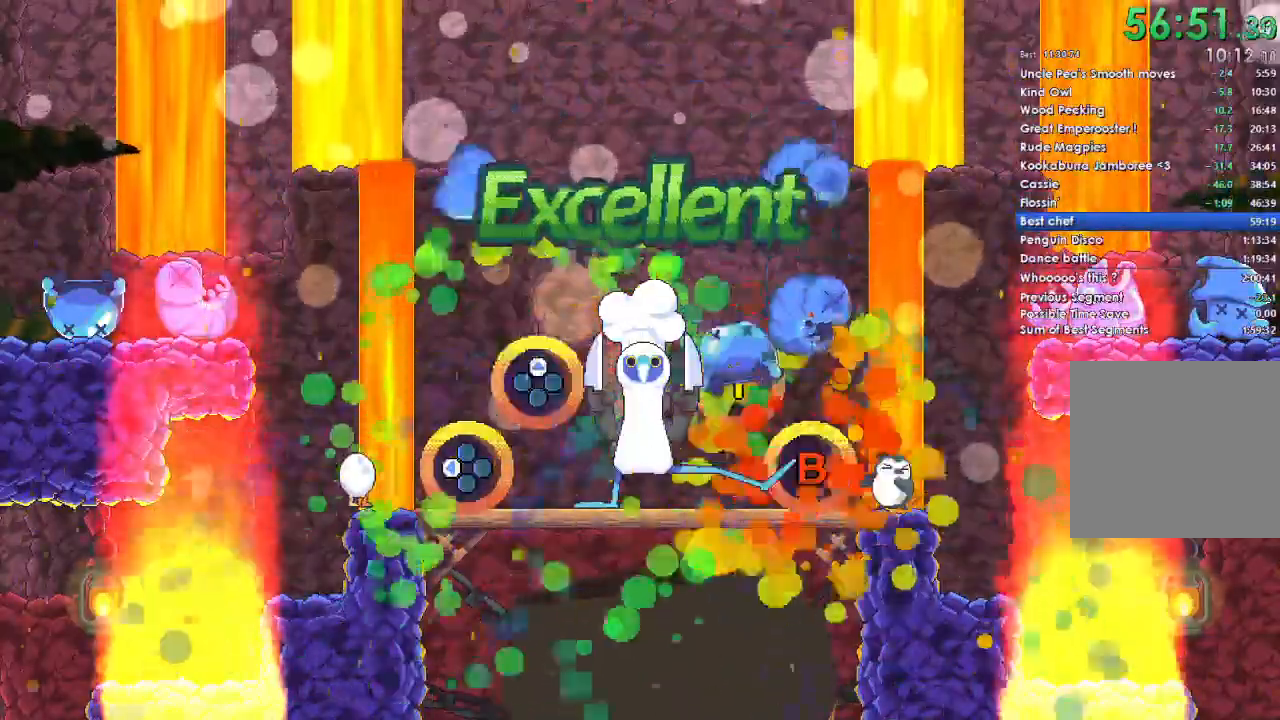
{"buttons": [], "left_stick": "center", "right_stick": "center", "events": [[33, "Y", "down"], [167, "Y", "up"], [300, "B", "down"], [400, "DPAD_LEFT", "down"], [433, "B", "up"], [467, "DPAD_LEFT", "up"]]}
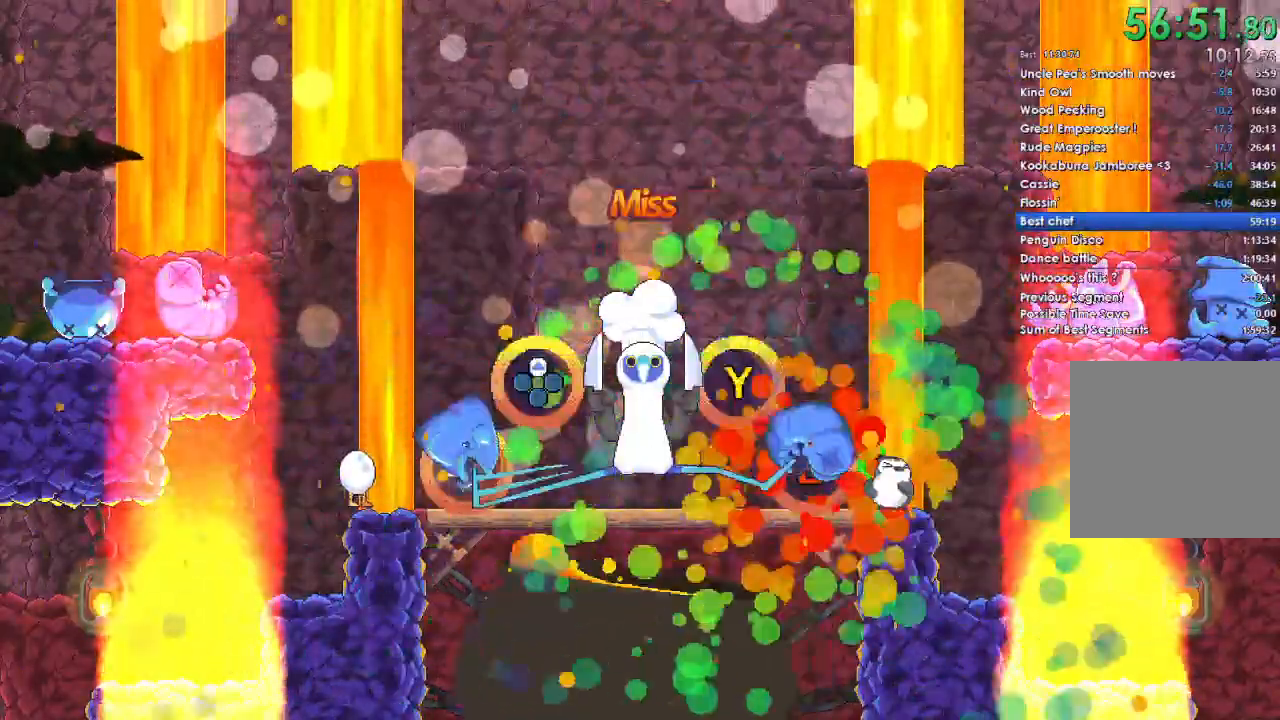
{"buttons": [], "left_stick": "center", "right_stick": "center", "events": [[67, "B", "down"], [100, "DPAD_LEFT", "down"], [233, "B", "up"], [233, "DPAD_LEFT", "up"]]}
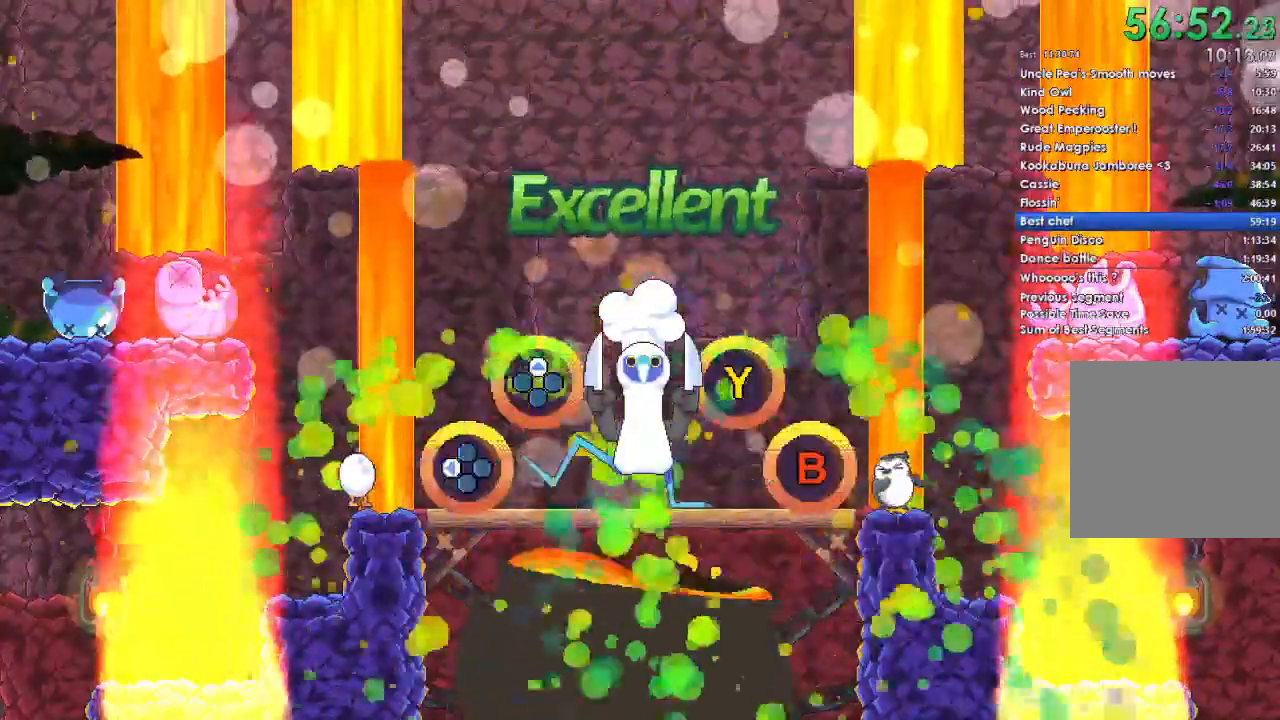
{"buttons": [], "left_stick": "center", "right_stick": "center", "events": []}
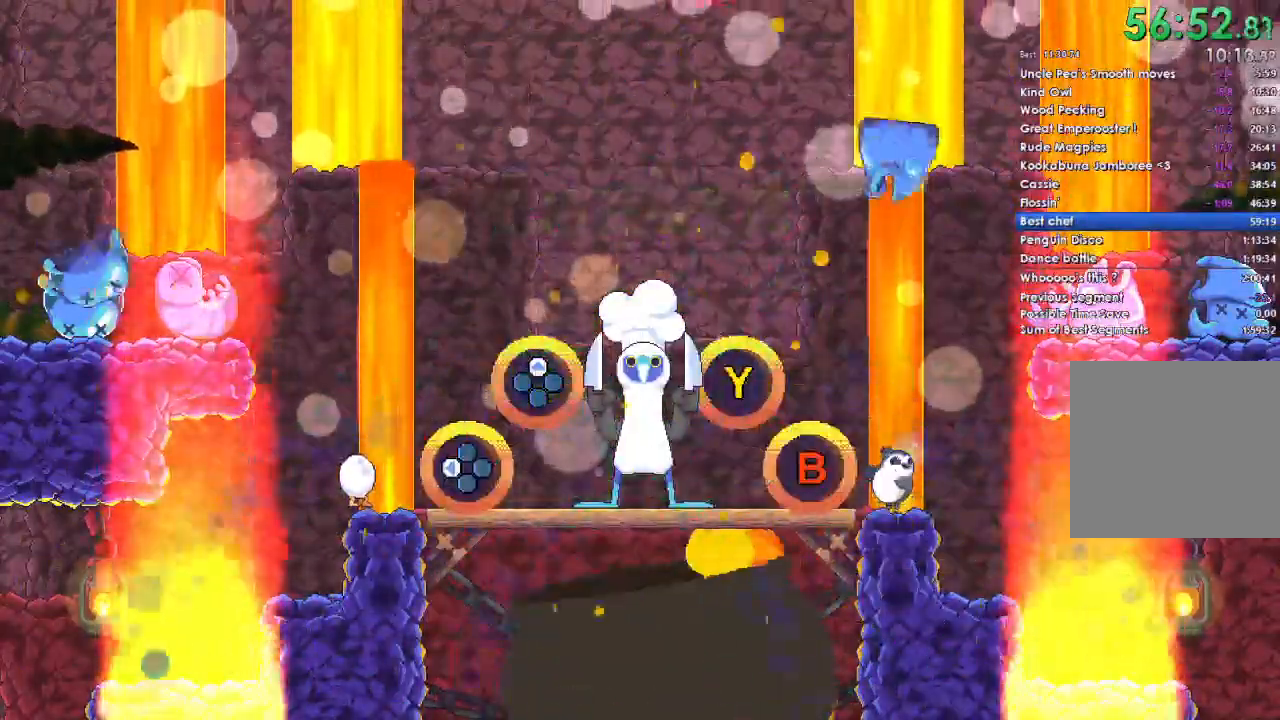
{"buttons": [], "left_stick": "center", "right_stick": "center", "events": []}
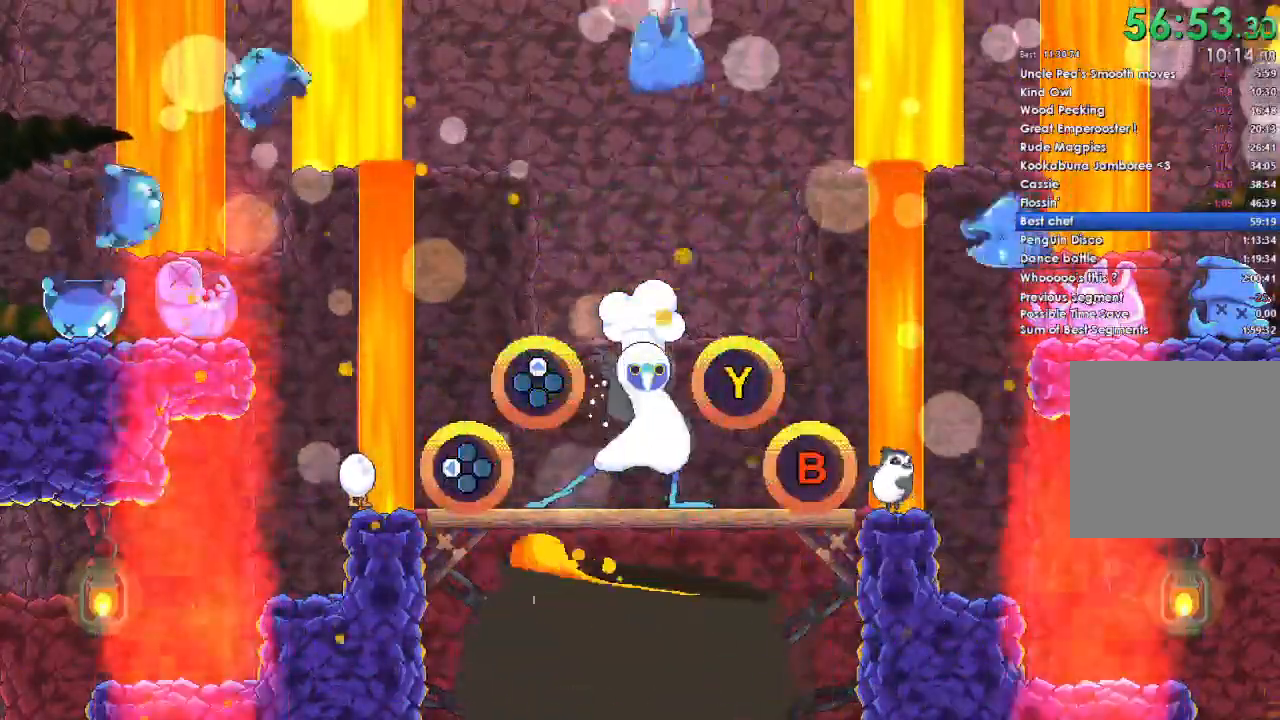
{"buttons": [], "left_stick": "center", "right_stick": "center", "events": []}
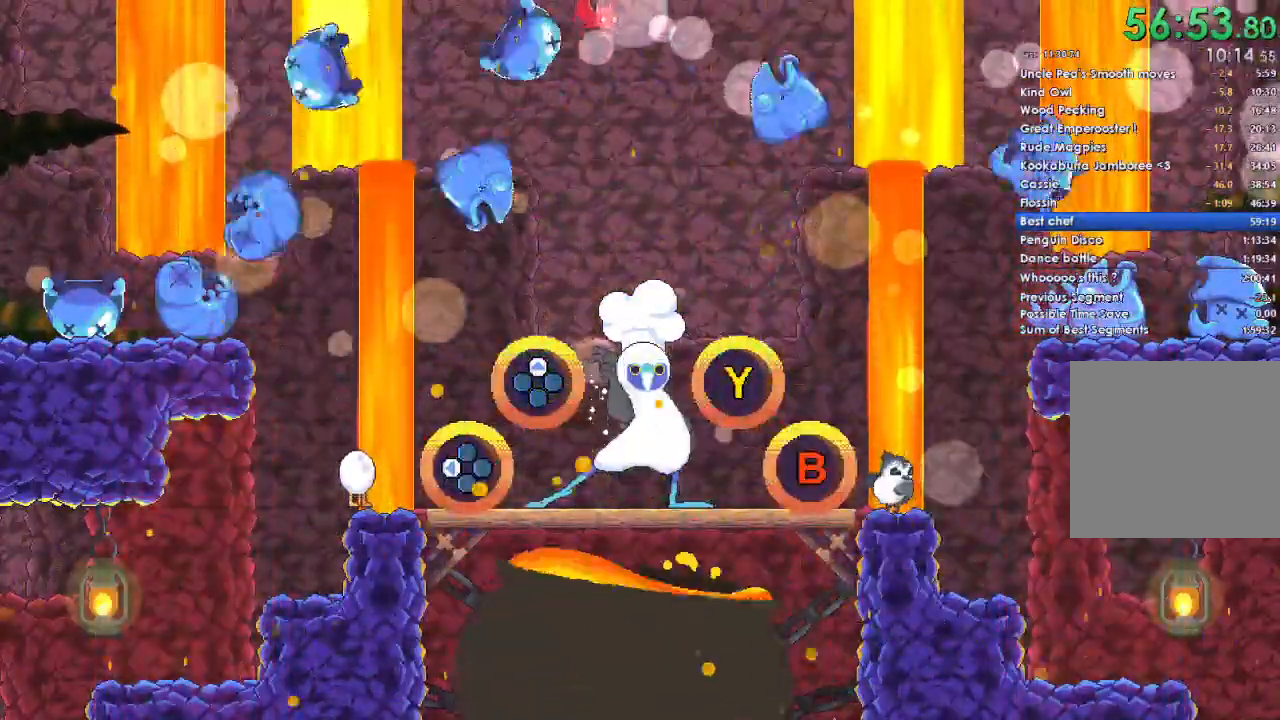
{"buttons": [], "left_stick": "center", "right_stick": "center", "events": []}
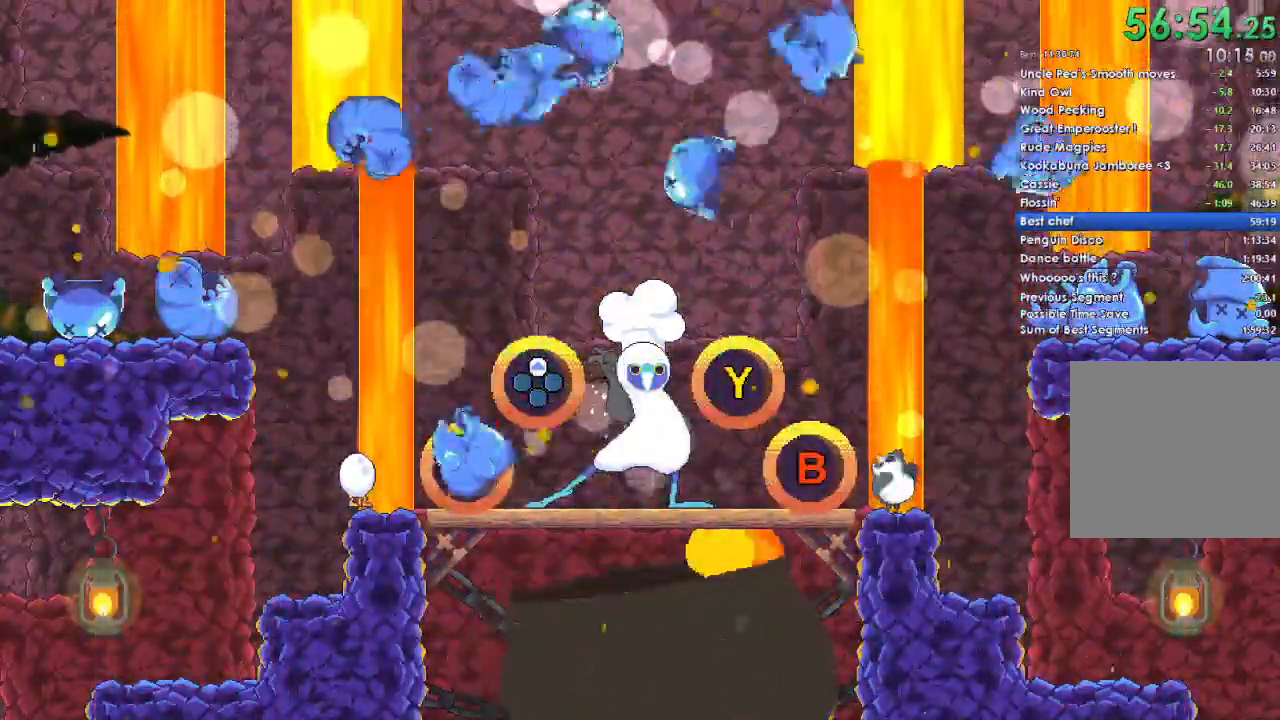
{"buttons": ["Y"], "left_stick": "center", "right_stick": "center", "events": [[67, "DPAD_LEFT", "down"], [167, "DPAD_LEFT", "up"], [400, "Y", "down"]]}
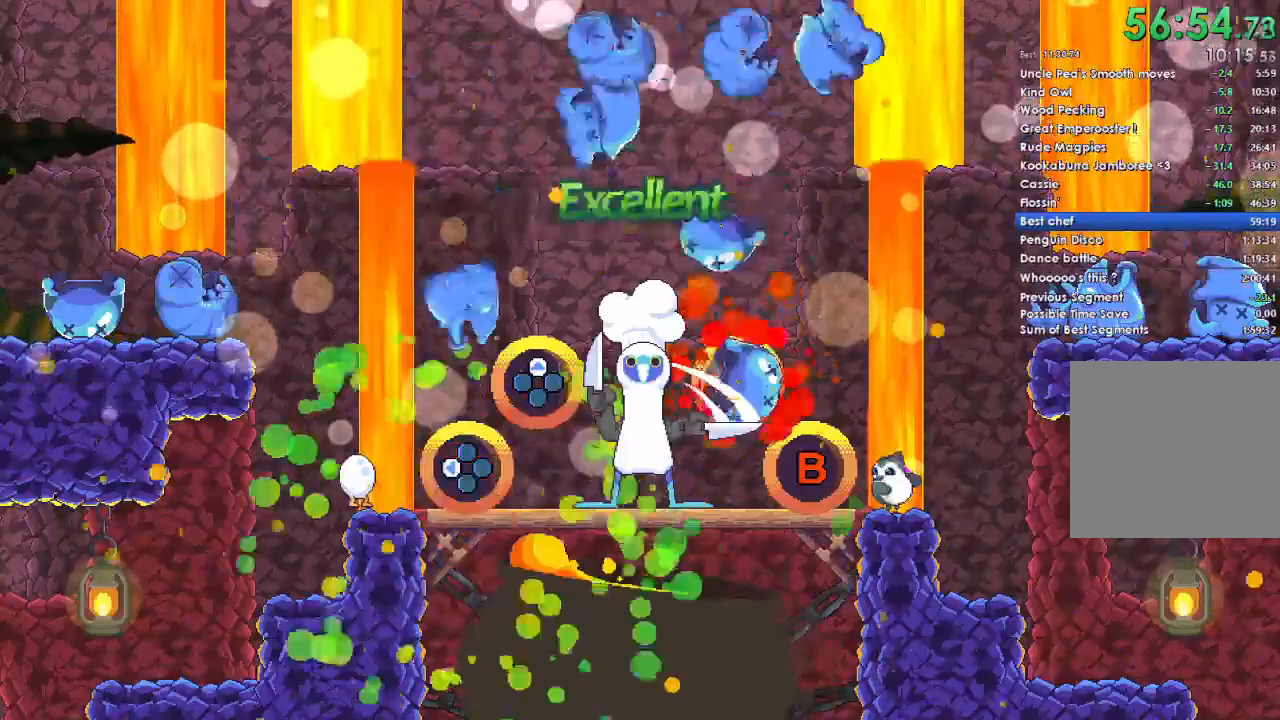
{"buttons": ["Y"], "left_stick": "center", "right_stick": "center", "events": [[67, "Y", "up"], [267, "DPAD_LEFT", "down"], [367, "DPAD_LEFT", "up"], [433, "Y", "down"]]}
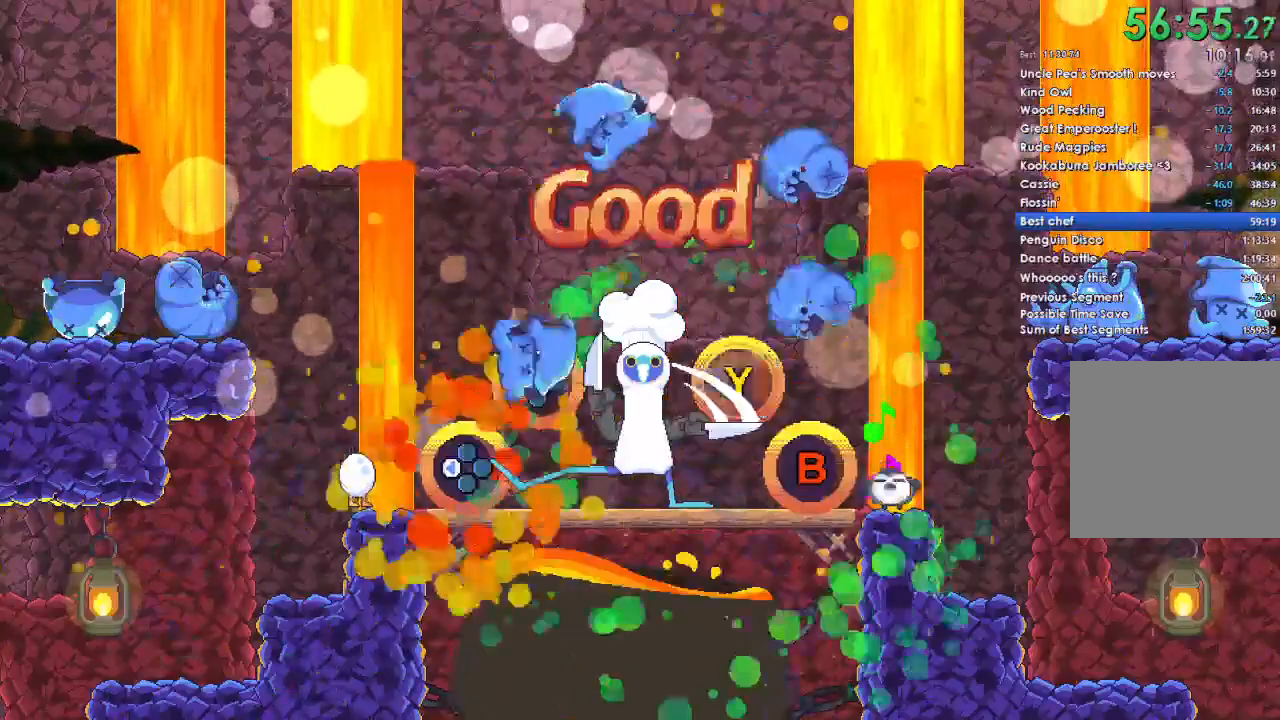
{"buttons": [], "left_stick": "center", "right_stick": "center", "events": [[67, "Y", "up"], [267, "B", "down"], [267, "DPAD_UP", "down"], [367, "DPAD_UP", "up"], [400, "B", "up"]]}
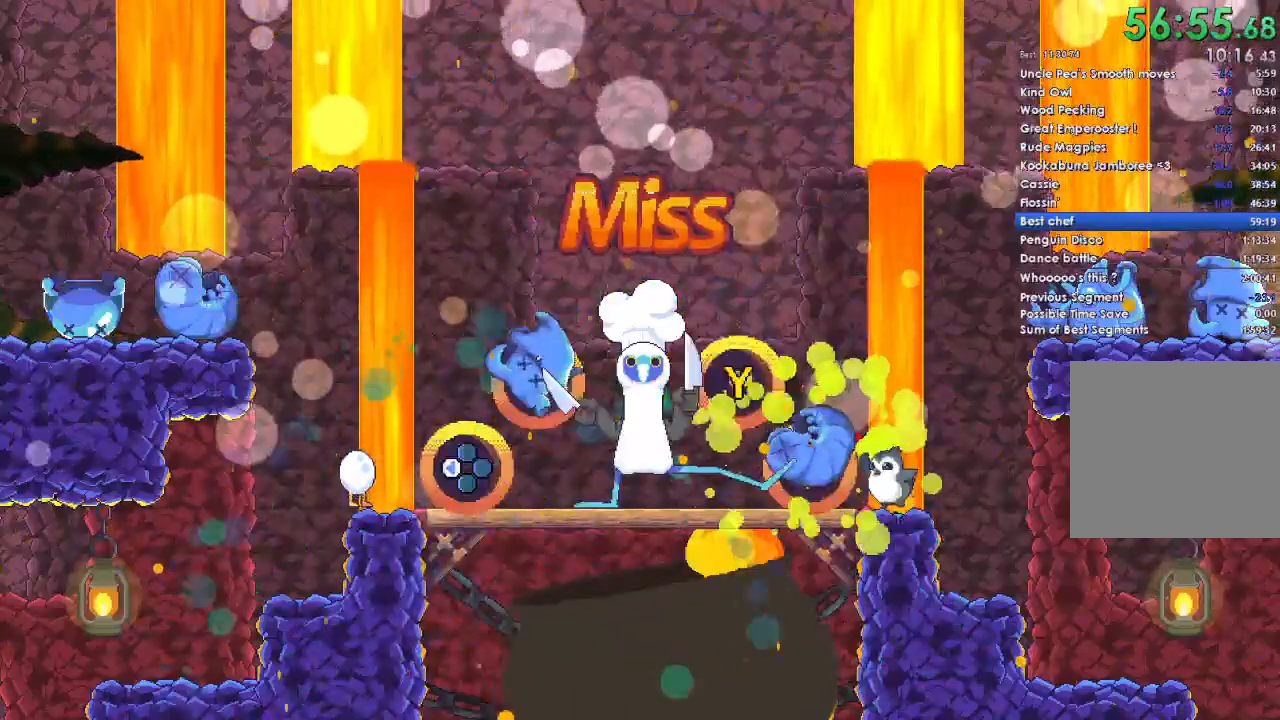
{"buttons": [], "left_stick": "center", "right_stick": "center", "events": [[33, "B", "down"], [33, "DPAD_UP", "down"], [167, "B", "up"], [167, "DPAD_UP", "up"]]}